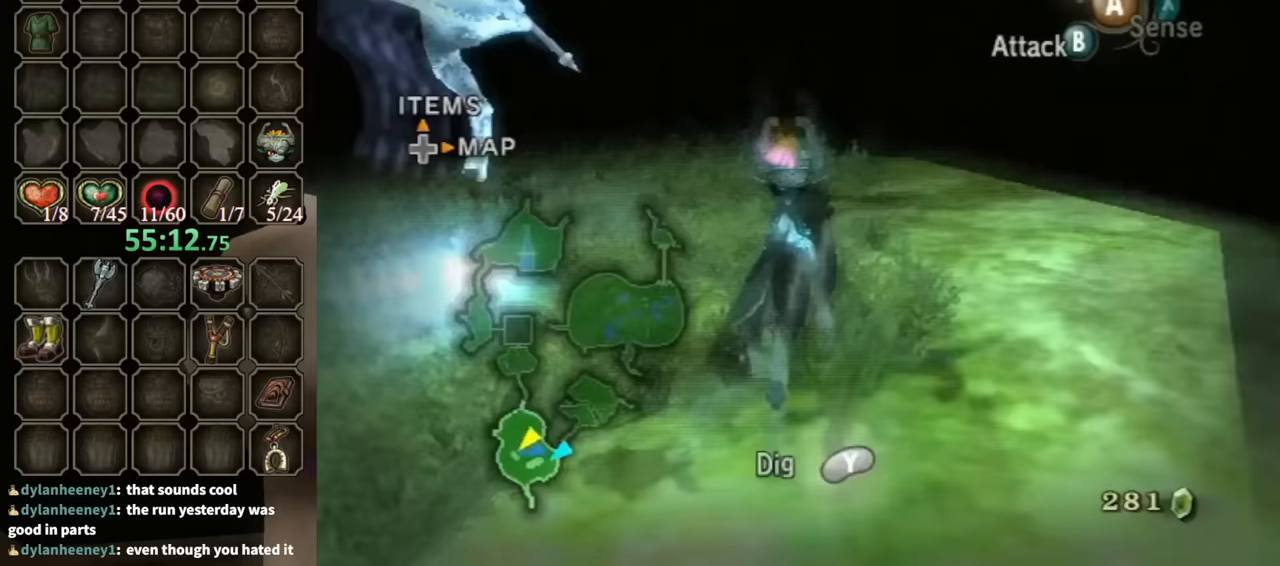
Gameplay with a controller (Nintendo layout); each line is a JSON object with the inputs held at the frame after it. "events" lists button and stick changes between this image and that frame as [ms after this image, input, new state], when the widget could be followed in between. Not read: L3 R3.
{"buttons": ["B"], "left_stick": "up-right", "right_stick": "center", "events": [[33, "B", "down"], [200, "left_stick", "up"], [400, "left_stick", "up-right"]]}
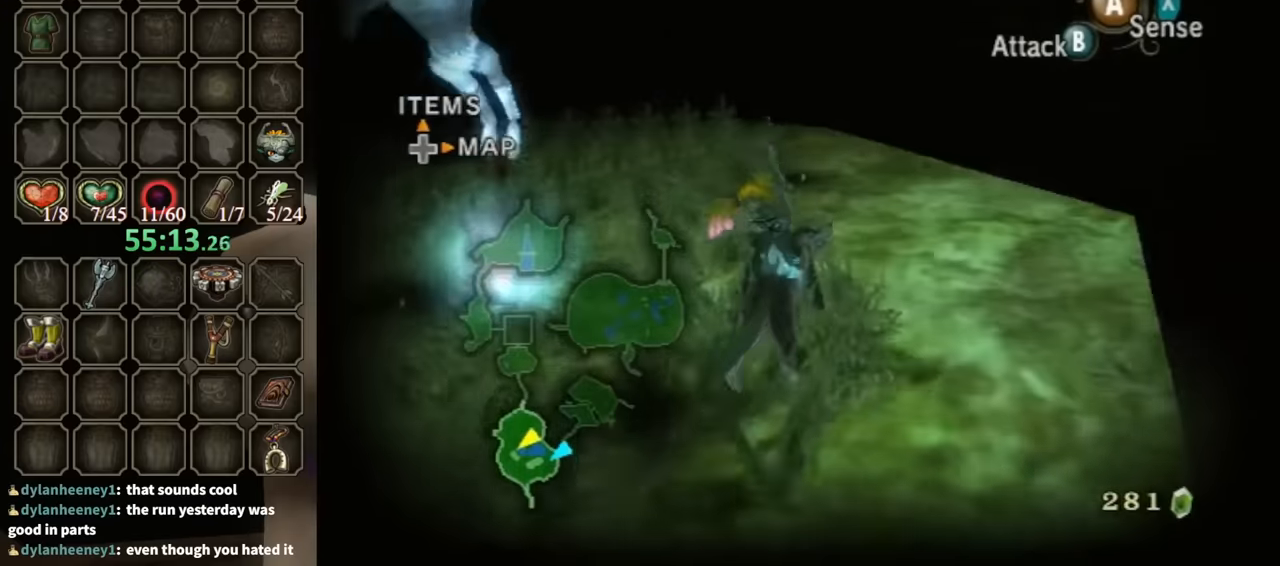
{"buttons": ["B"], "left_stick": "up-right", "right_stick": "center", "events": []}
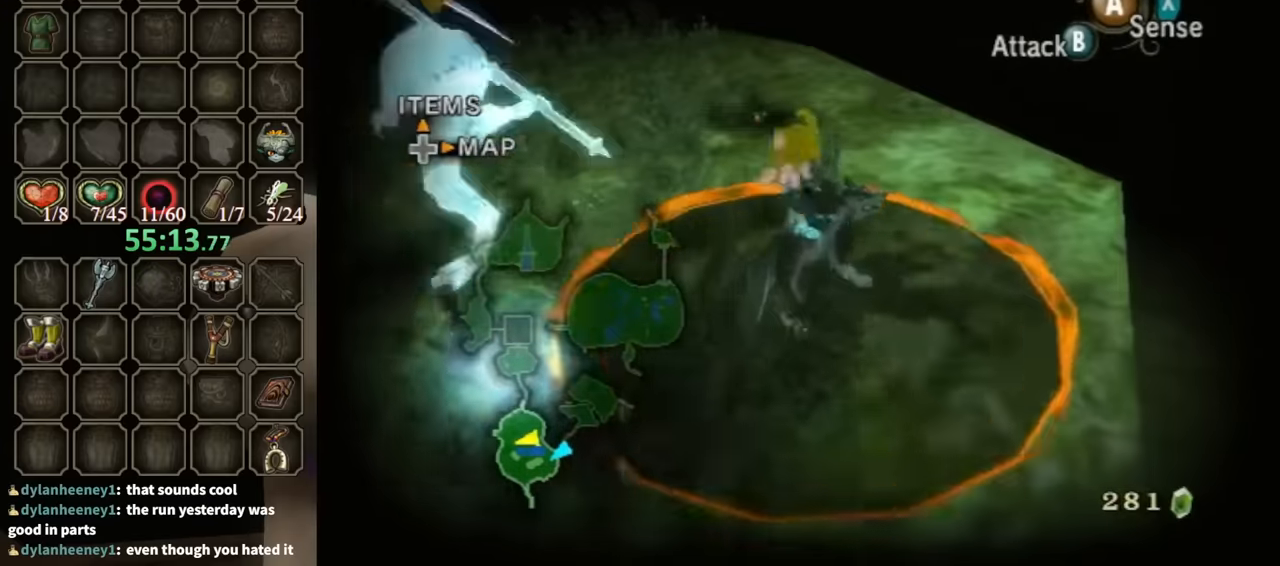
{"buttons": [], "left_stick": "center", "right_stick": "center", "events": [[100, "left_stick", "down-right"], [233, "left_stick", "down-left"], [333, "B", "up"], [367, "left_stick", "center"]]}
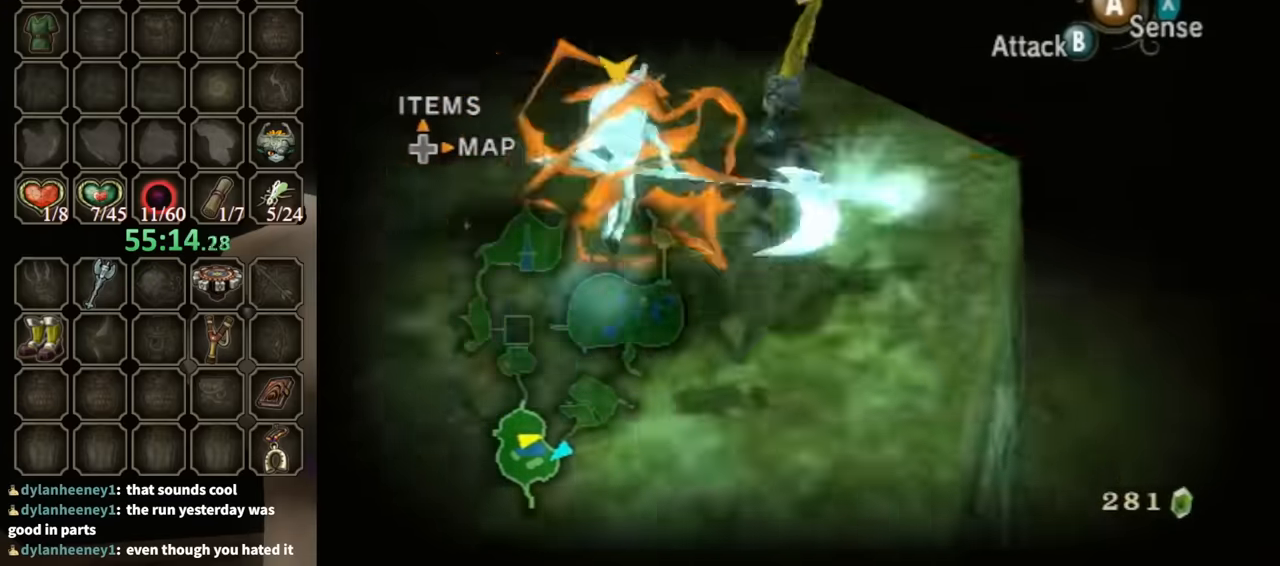
{"buttons": [], "left_stick": "up-right", "right_stick": "left", "events": [[267, "left_stick", "up"], [333, "right_stick", "left"], [400, "left_stick", "up-right"]]}
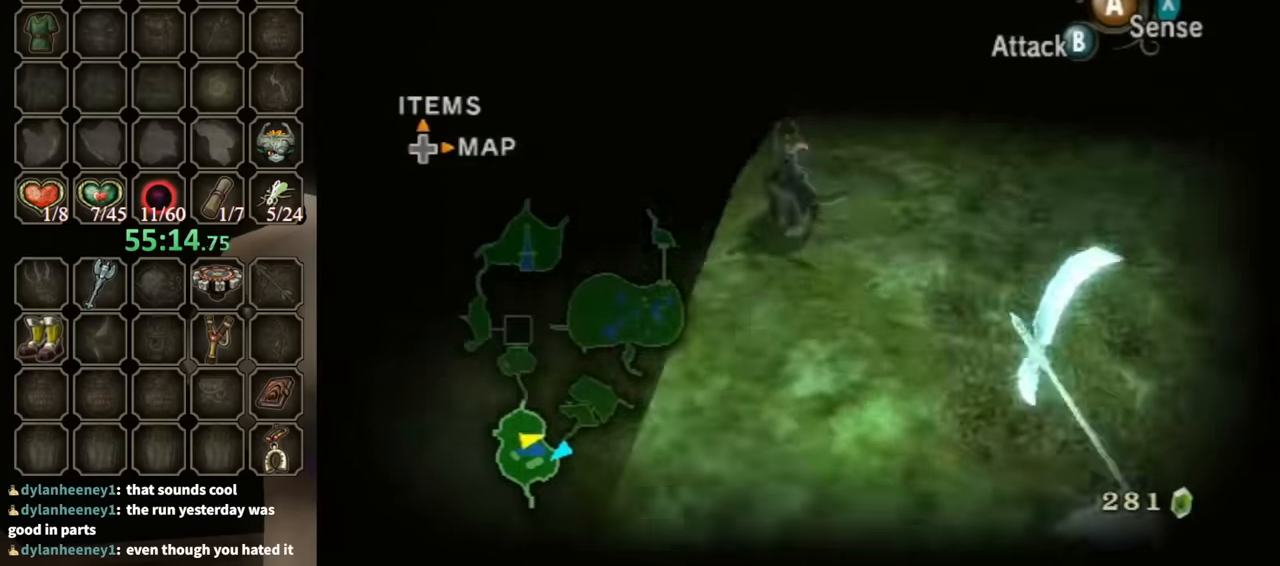
{"buttons": [], "left_stick": "up", "right_stick": "center", "events": [[33, "left_stick", "right"], [133, "left_stick", "down-right"], [233, "left_stick", "right"], [333, "left_stick", "up-right"], [433, "left_stick", "up"], [433, "right_stick", "center"]]}
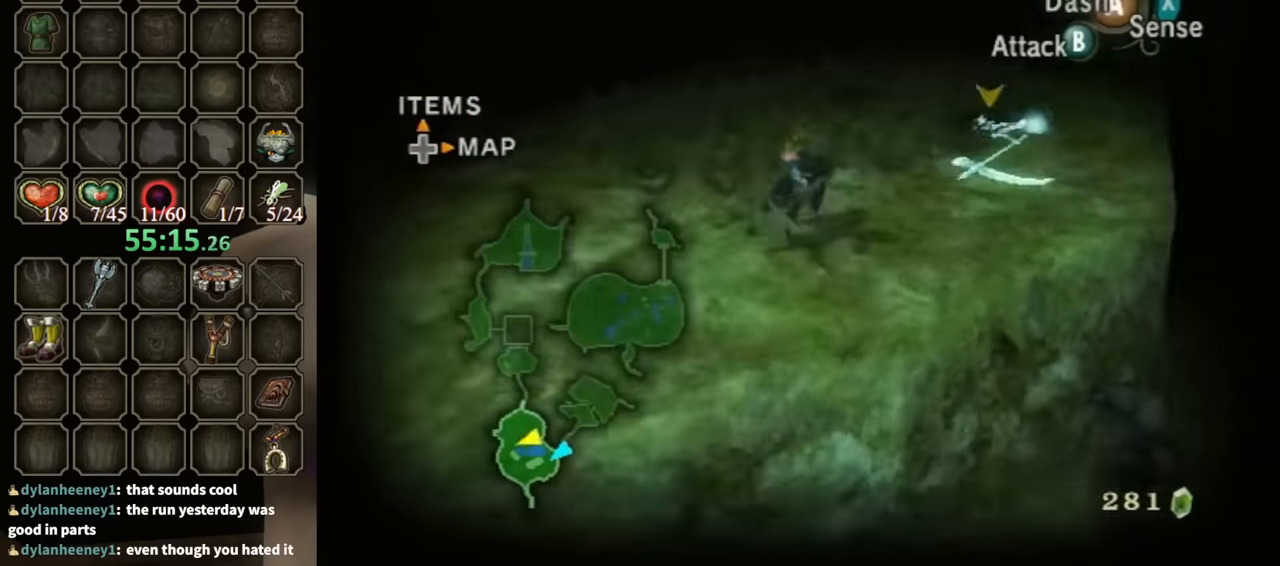
{"buttons": ["A", "L1"], "left_stick": "center", "right_stick": "center", "events": [[267, "left_stick", "center"], [333, "L1", "down"], [433, "A", "down"]]}
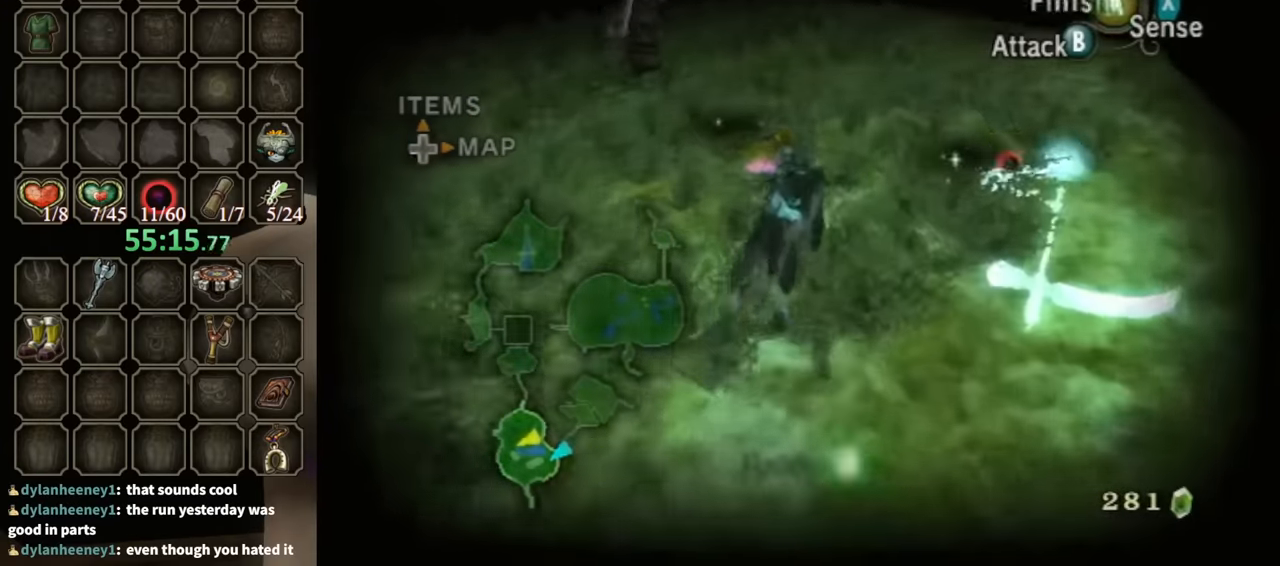
{"buttons": [], "left_stick": "center", "right_stick": "center", "events": [[33, "A", "up"], [167, "X", "down"], [267, "L1", "up"], [267, "X", "up"]]}
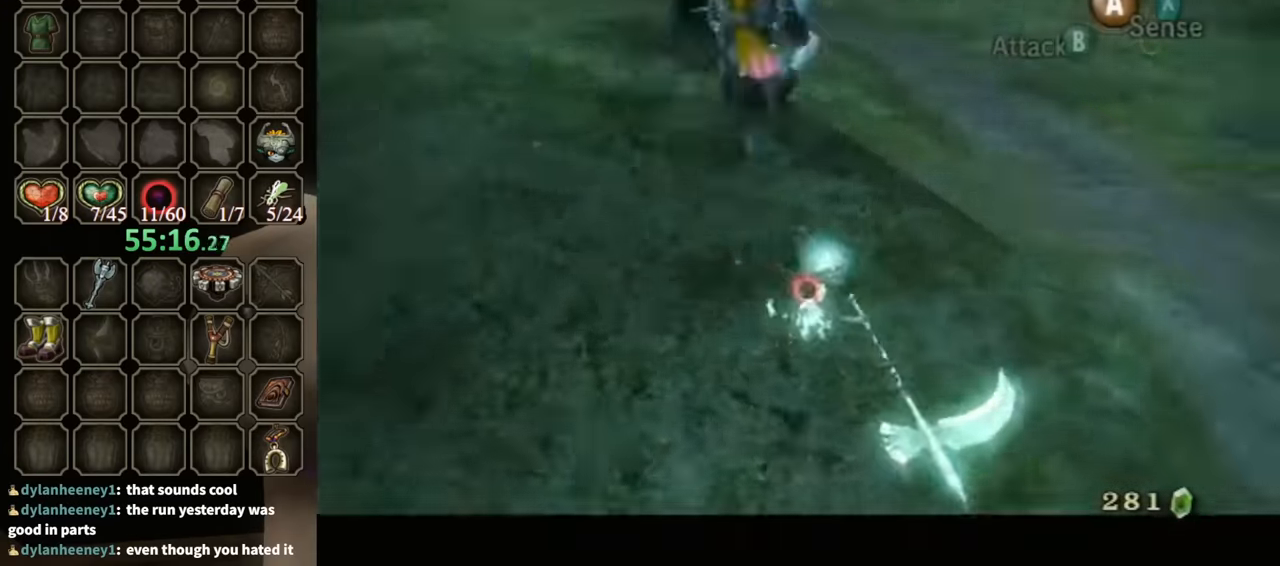
{"buttons": [], "left_stick": "center", "right_stick": "center", "events": [[33, "right_stick", "down-right"], [367, "right_stick", "center"]]}
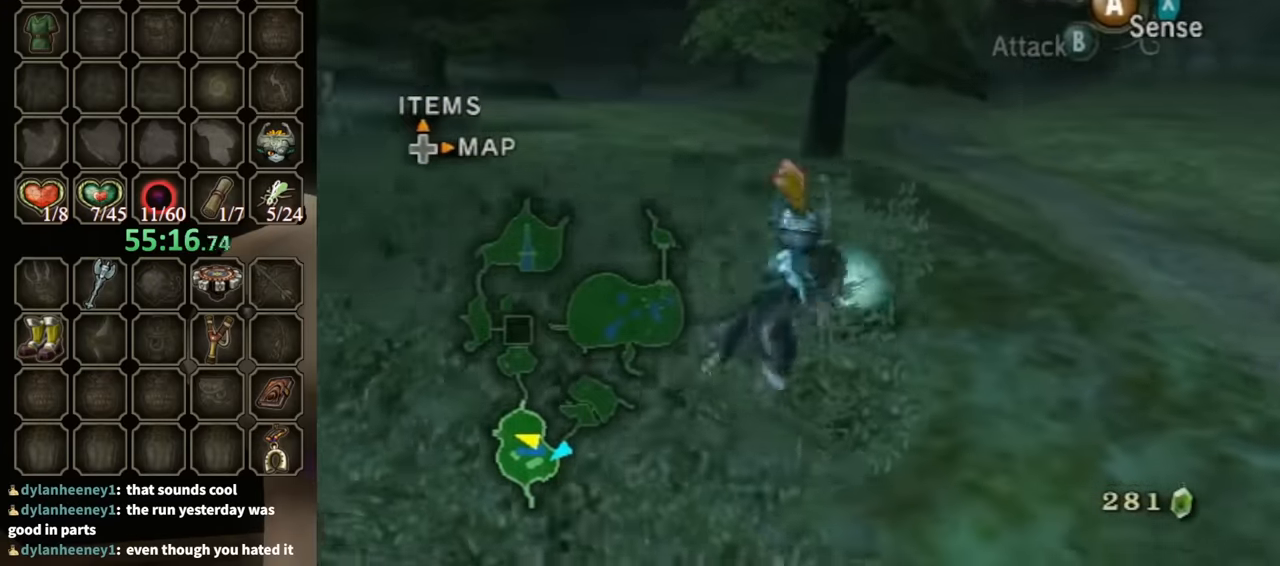
{"buttons": [], "left_stick": "center", "right_stick": "center", "events": [[67, "right_stick", "down-right"], [333, "right_stick", "center"]]}
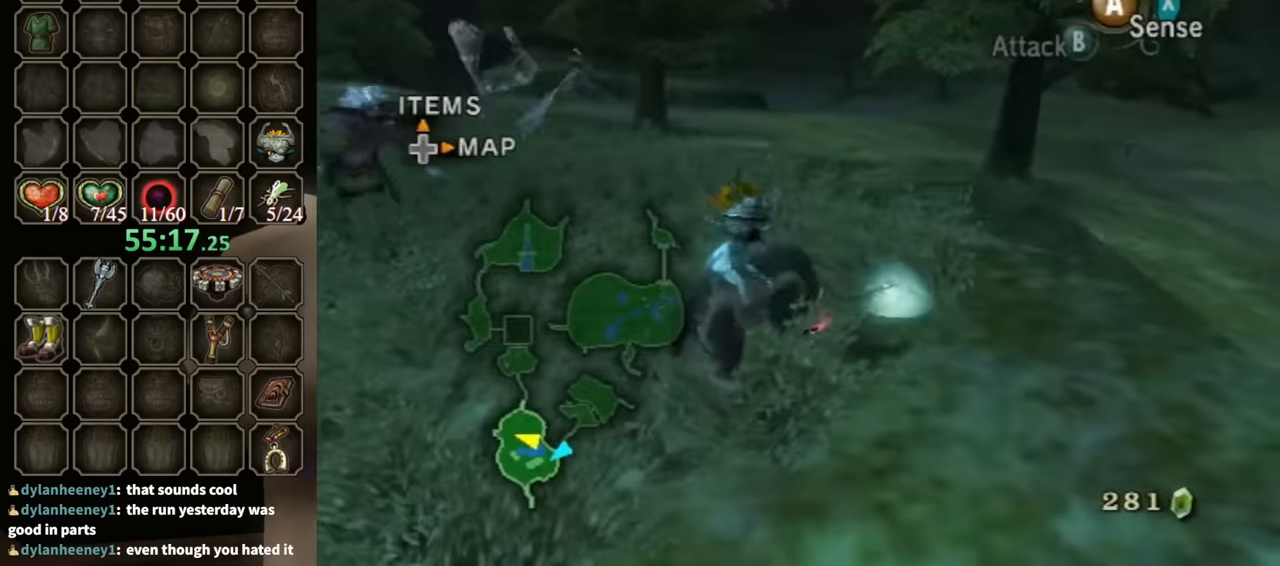
{"buttons": [], "left_stick": "center", "right_stick": "center", "events": [[200, "right_stick", "down-right"], [333, "right_stick", "center"]]}
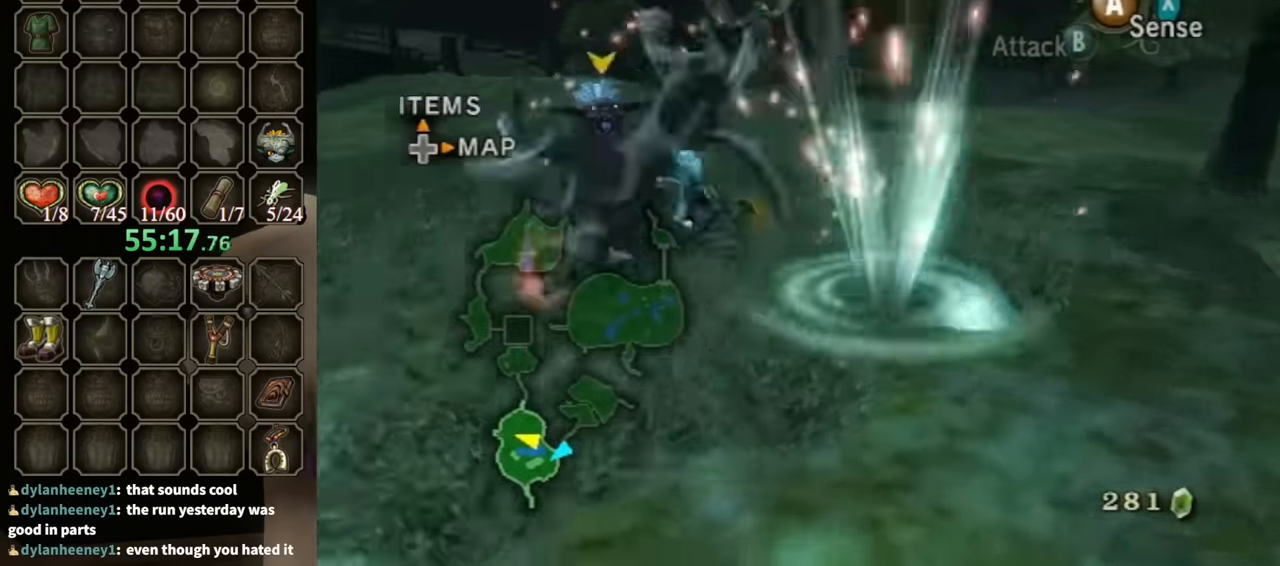
{"buttons": [], "left_stick": "center", "right_stick": "center", "events": []}
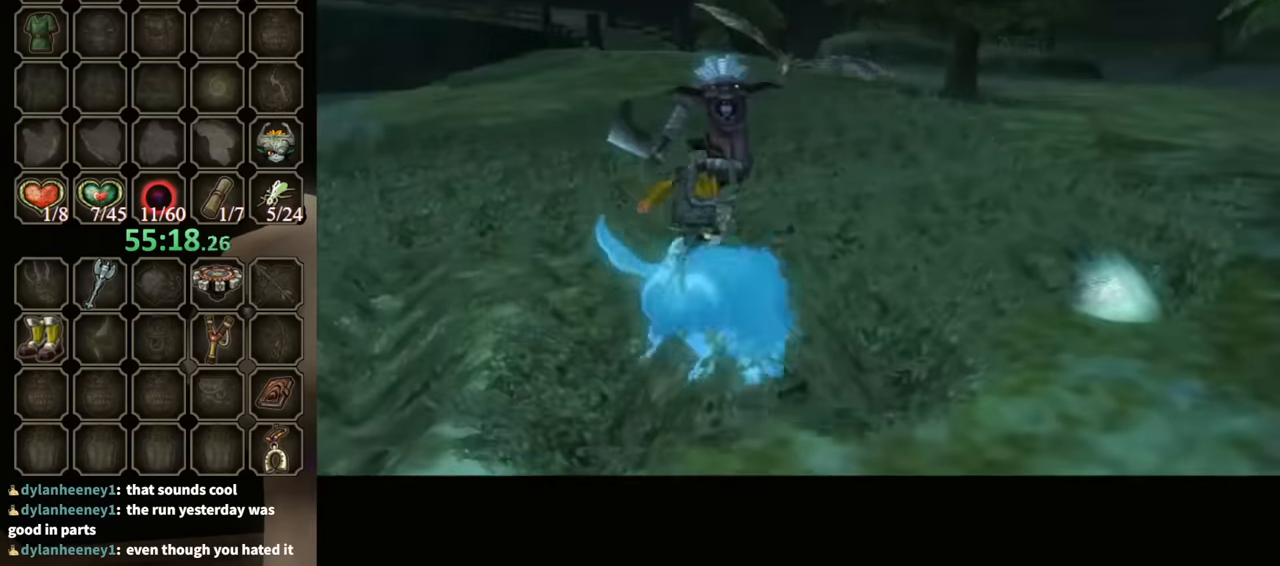
{"buttons": ["B"], "left_stick": "center", "right_stick": "center", "events": [[100, "B", "down"]]}
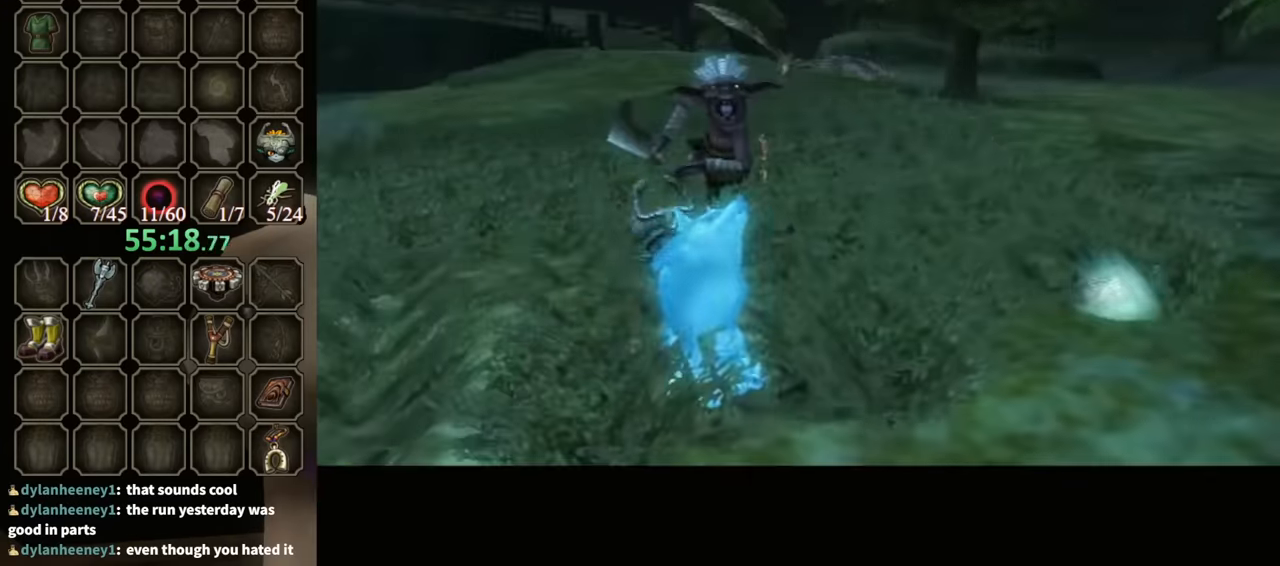
{"buttons": ["B"], "left_stick": "center", "right_stick": "center", "events": []}
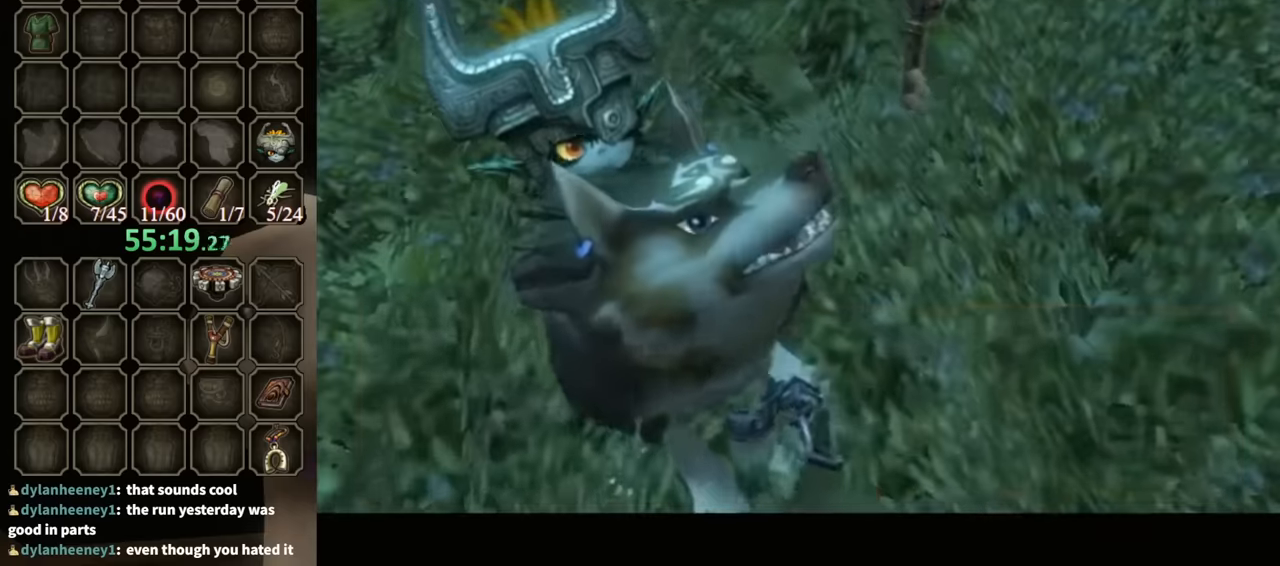
{"buttons": ["B"], "left_stick": "center", "right_stick": "center", "events": []}
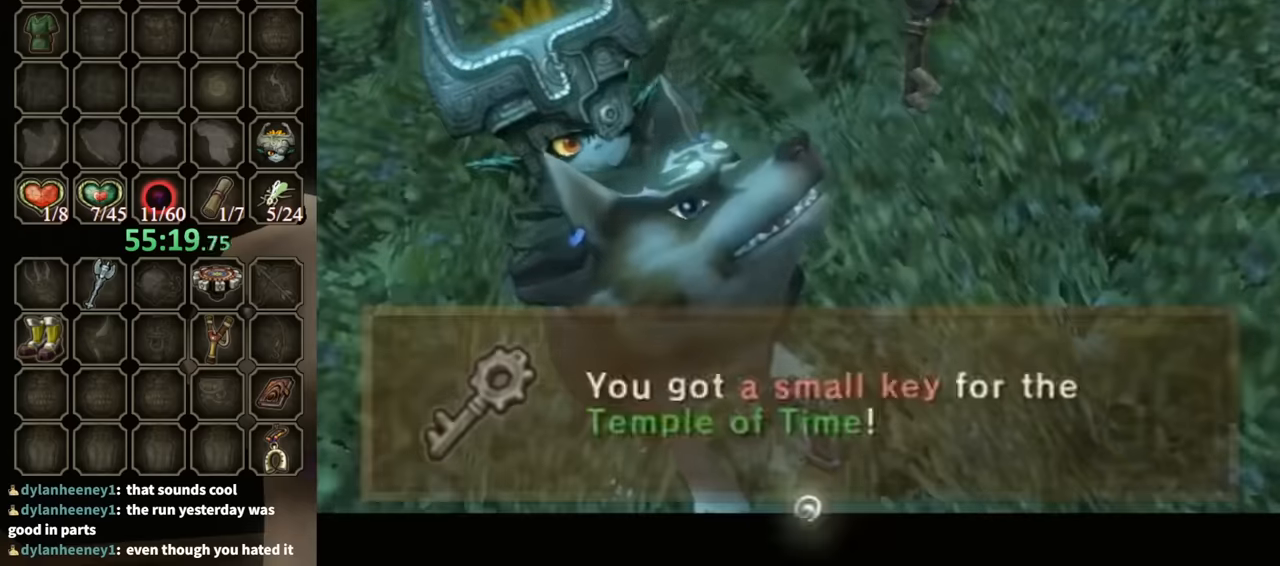
{"buttons": ["A"], "left_stick": "up", "right_stick": "center", "events": [[67, "left_stick", "up"], [167, "B", "up"], [334, "A", "down"], [467, "A", "up"], [500, "A", "down"]]}
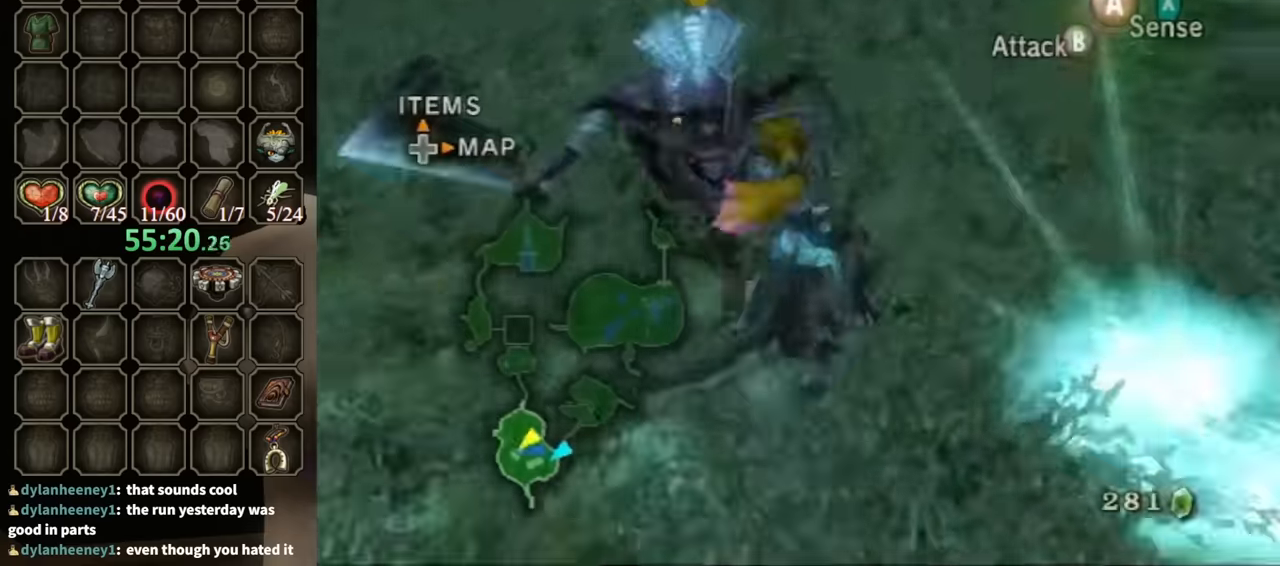
{"buttons": [], "left_stick": "up", "right_stick": "center", "events": [[67, "A", "up"], [67, "left_stick", "up-left"], [334, "right_stick", "down-right"], [367, "left_stick", "up"], [434, "right_stick", "center"]]}
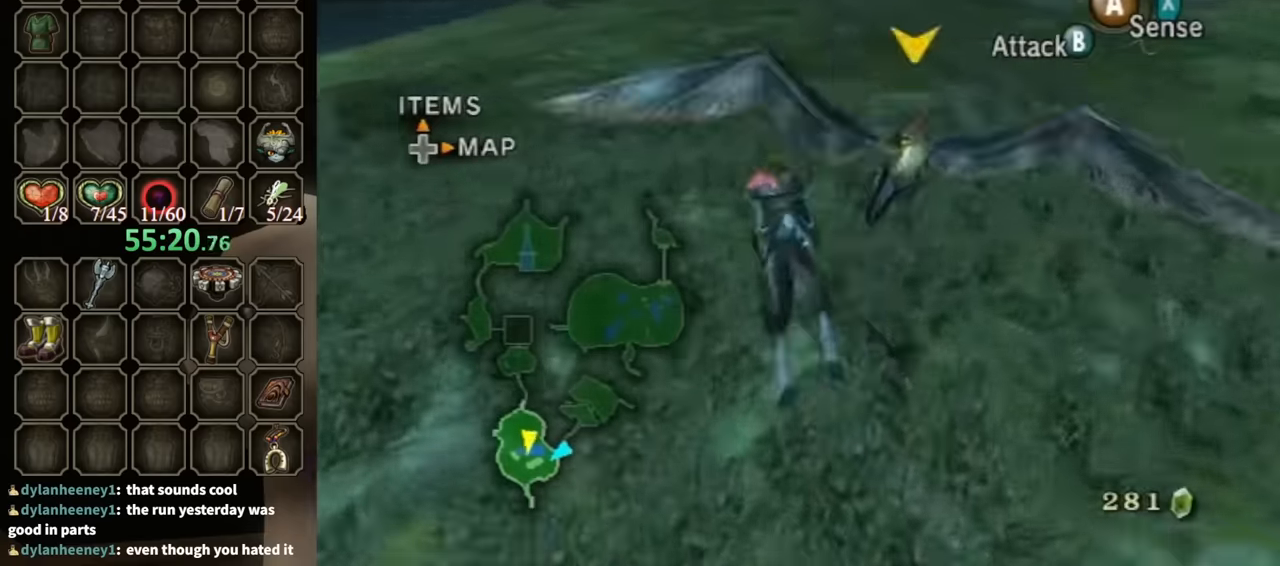
{"buttons": [], "left_stick": "up", "right_stick": "center", "events": []}
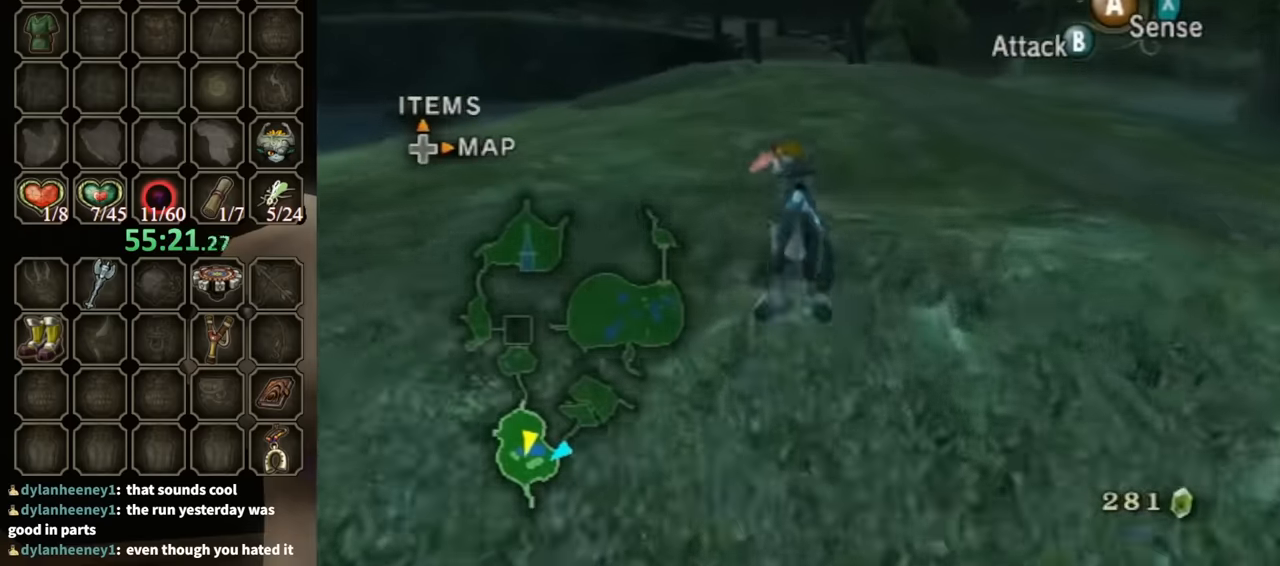
{"buttons": [], "left_stick": "up", "right_stick": "center", "events": []}
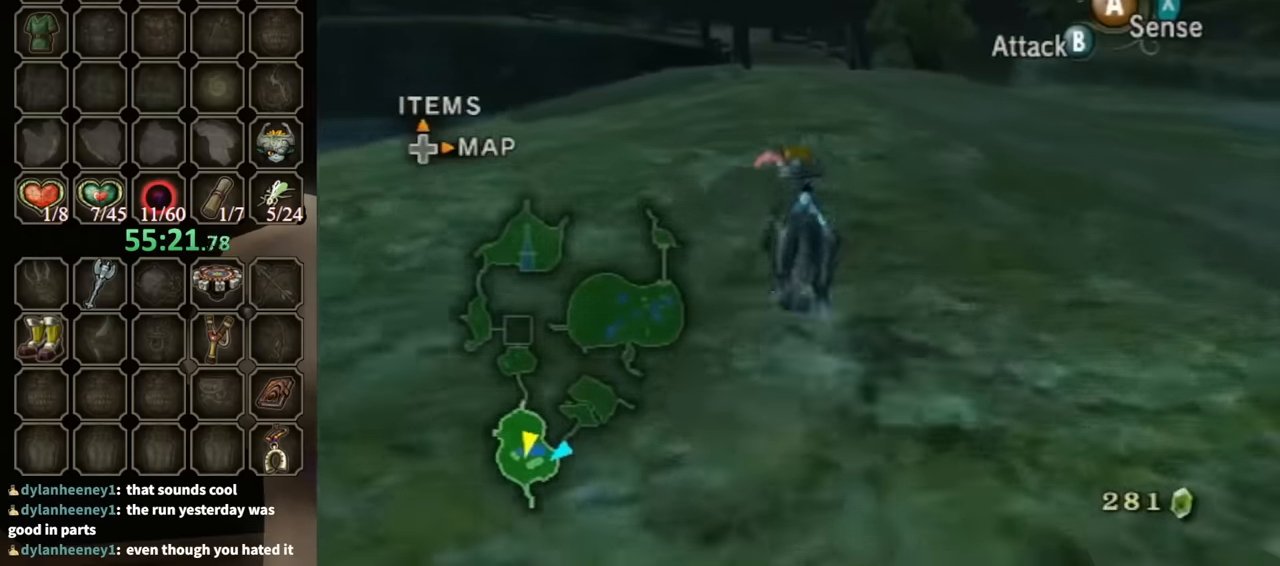
{"buttons": [], "left_stick": "up", "right_stick": "center", "events": [[34, "A", "down"], [167, "A", "up"], [234, "A", "down"], [367, "A", "up"], [400, "A", "down"], [467, "A", "up"]]}
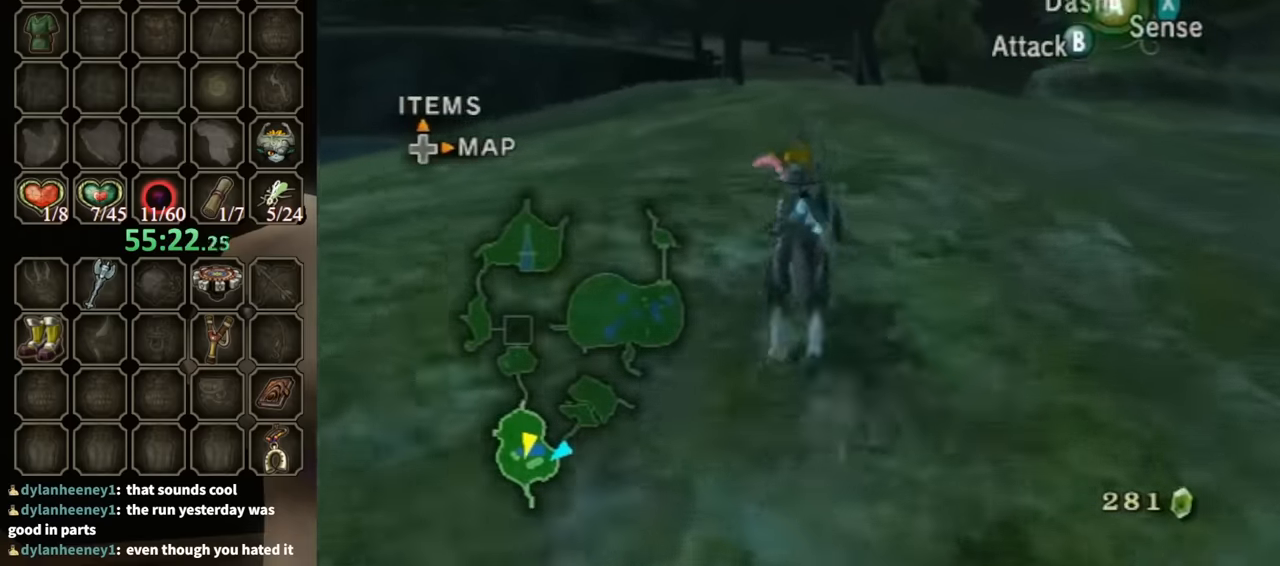
{"buttons": [], "left_stick": "up", "right_stick": "center", "events": [[67, "A", "down"], [167, "A", "up"], [234, "A", "down"], [300, "A", "up"]]}
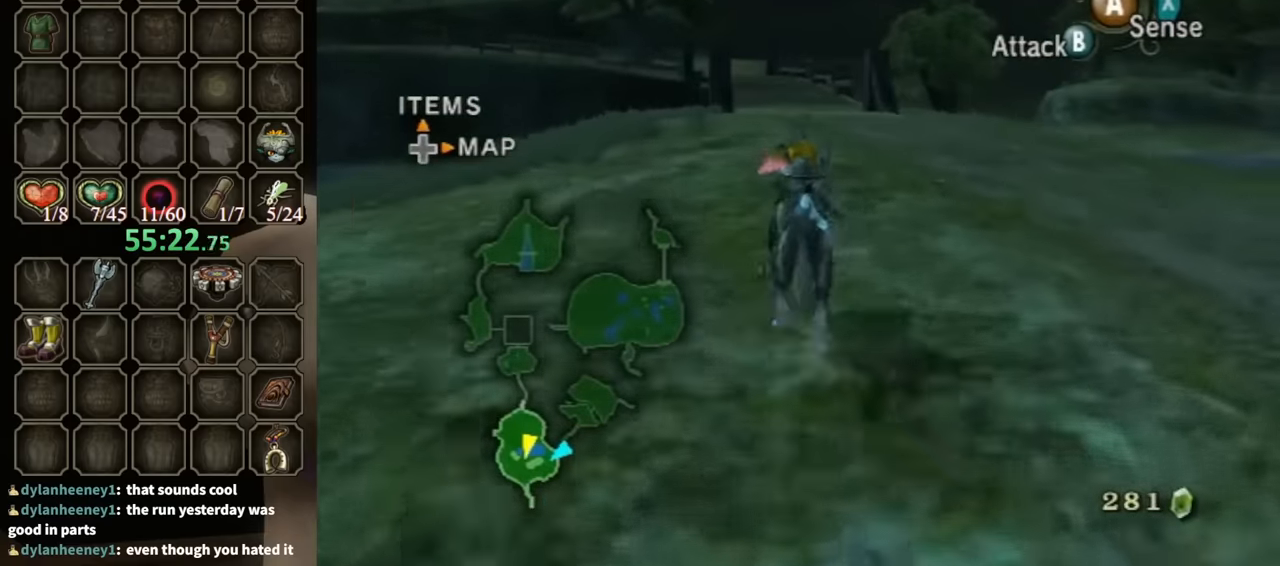
{"buttons": [], "left_stick": "up", "right_stick": "down-right", "events": [[300, "right_stick", "down-right"]]}
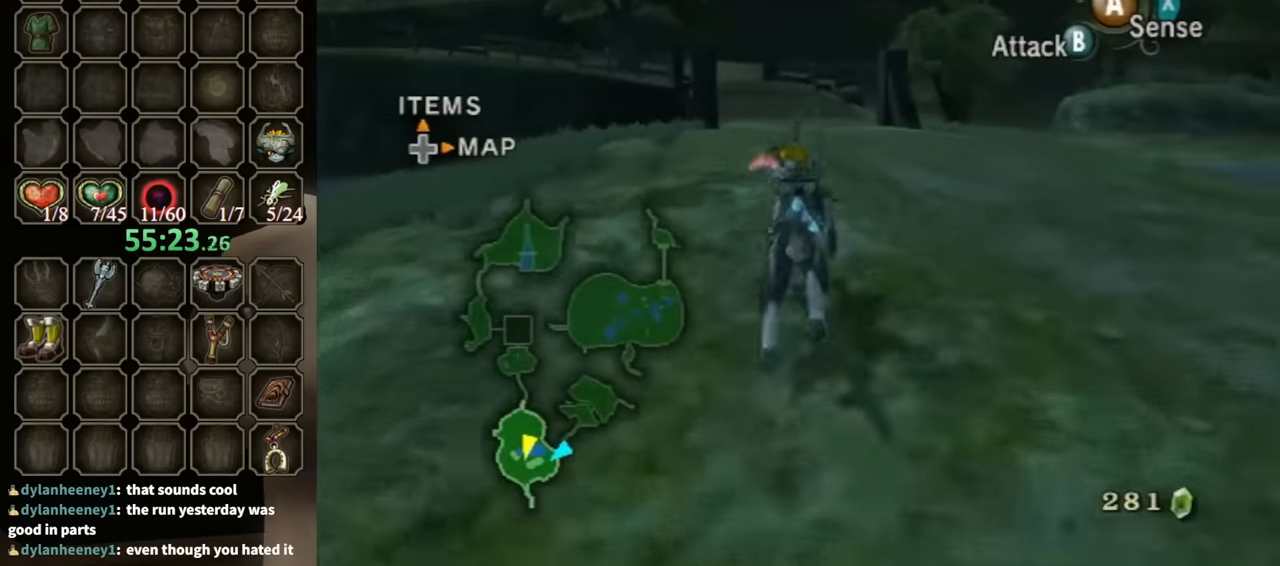
{"buttons": ["A"], "left_stick": "up", "right_stick": "center", "events": [[300, "right_stick", "center"], [500, "A", "down"]]}
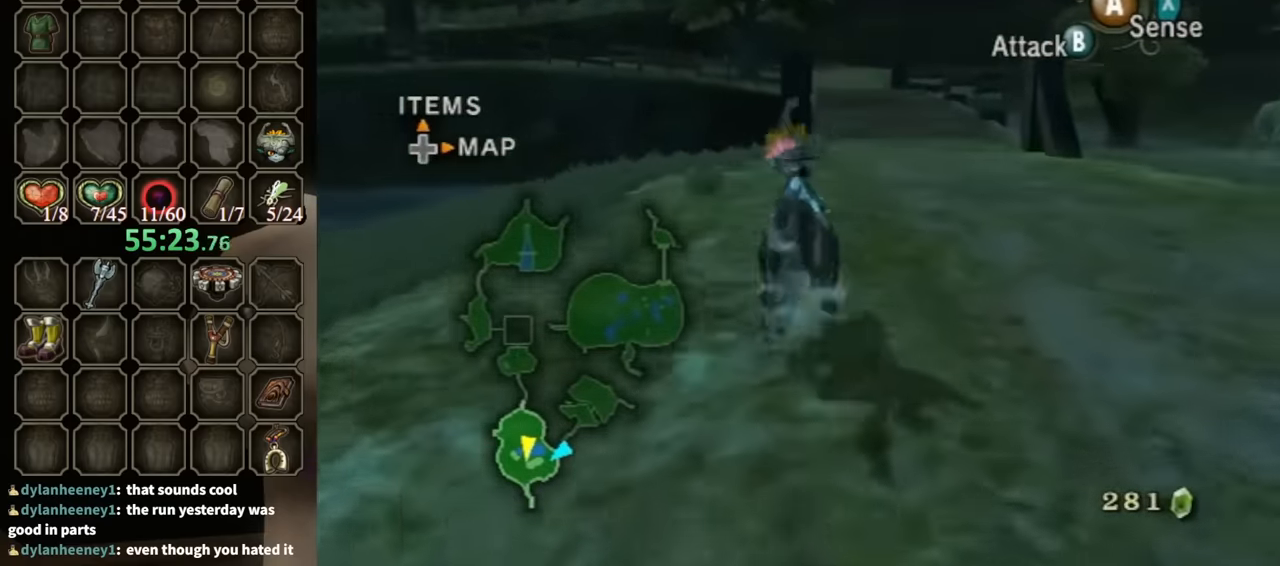
{"buttons": ["A"], "left_stick": "up", "right_stick": "center", "events": [[34, "A", "up"], [134, "A", "down"], [234, "A", "up"], [334, "A", "down"], [367, "A", "up"], [467, "A", "down"]]}
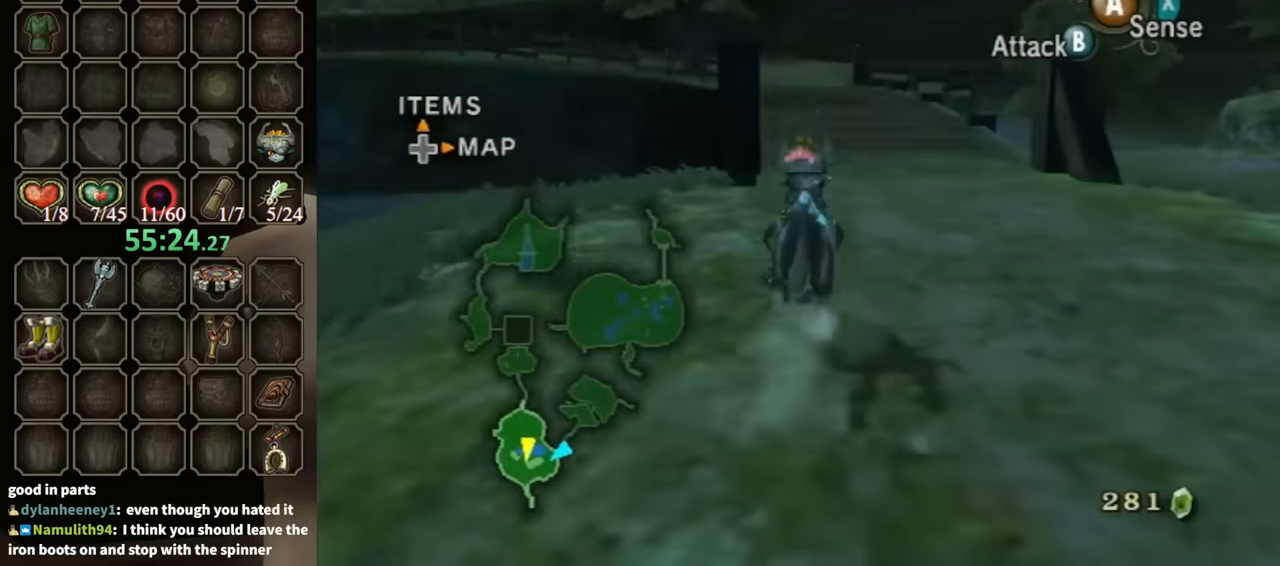
{"buttons": [], "left_stick": "up", "right_stick": "center", "events": [[34, "A", "up"], [100, "A", "down"], [167, "A", "up"], [267, "A", "down"], [334, "A", "up"], [400, "A", "down"], [467, "A", "up"]]}
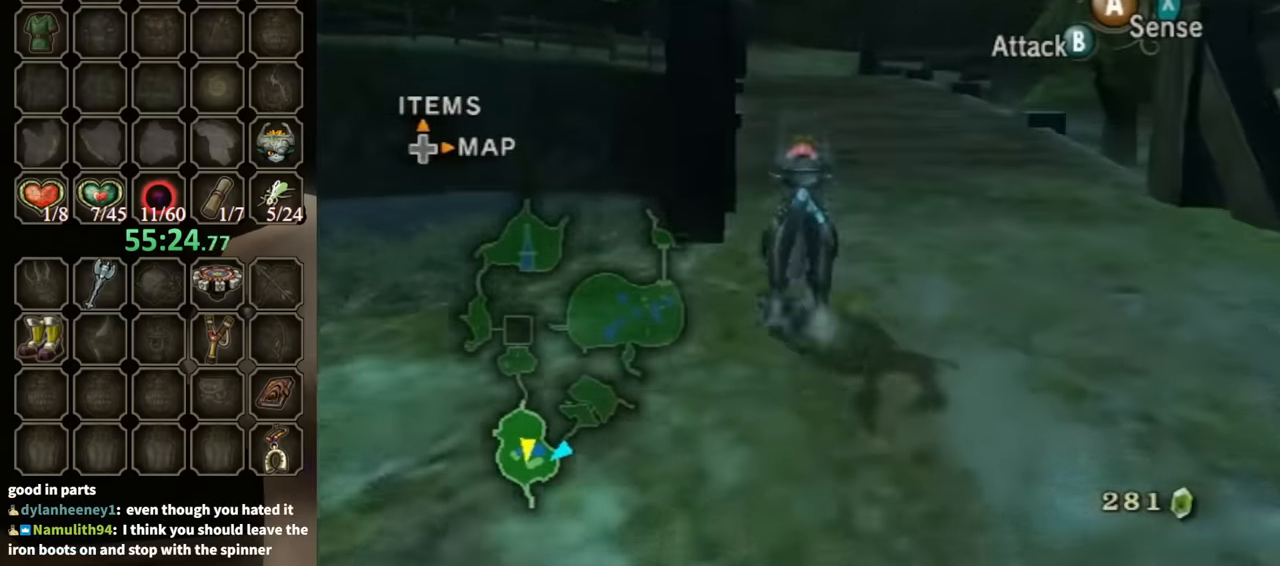
{"buttons": ["A"], "left_stick": "up", "right_stick": "center", "events": [[500, "A", "down"]]}
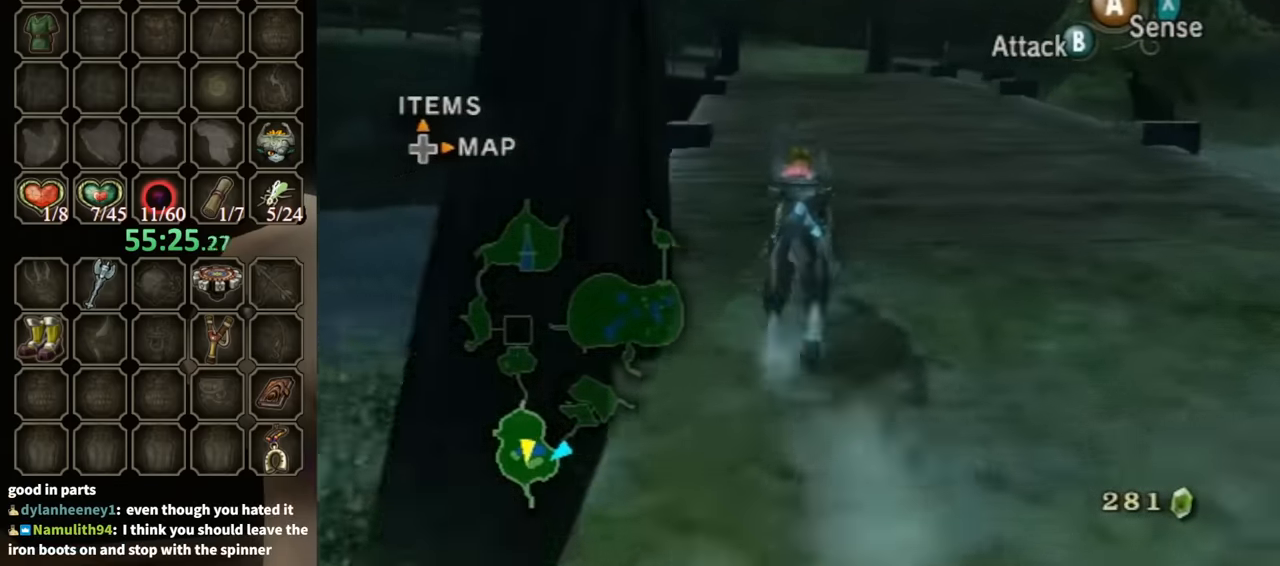
{"buttons": [], "left_stick": "up", "right_stick": "center", "events": [[134, "A", "up"], [234, "A", "down"], [300, "A", "up"], [367, "A", "down"], [467, "A", "up"]]}
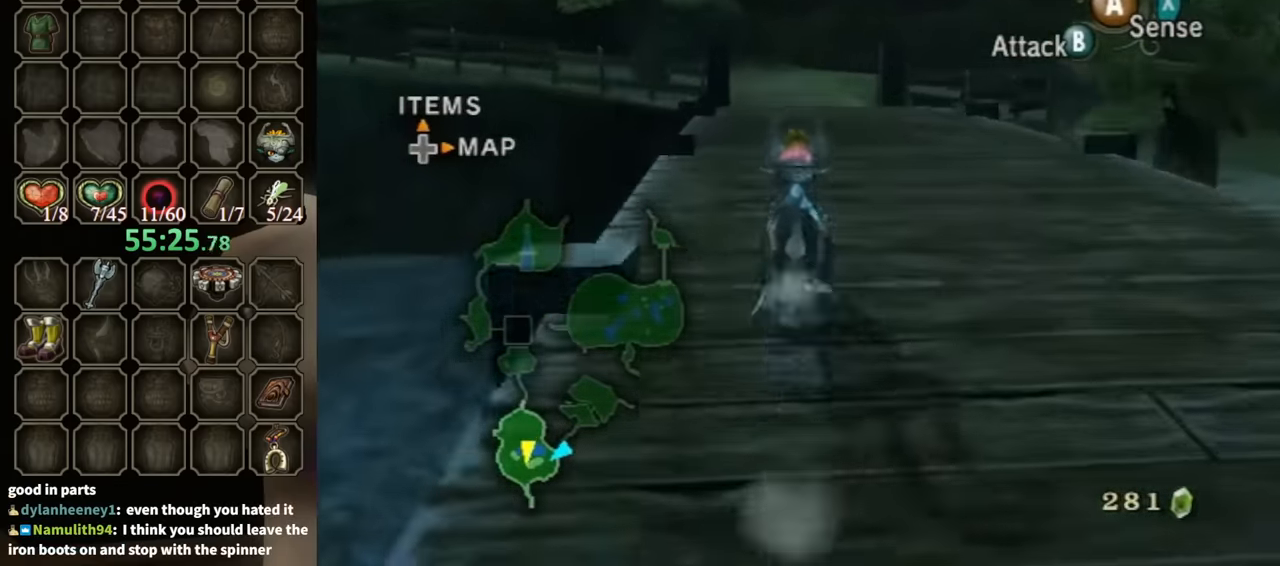
{"buttons": [], "left_stick": "up", "right_stick": "center", "events": [[67, "A", "down"], [167, "A", "up"], [234, "A", "down"], [300, "A", "up"], [367, "A", "down"], [434, "A", "up"]]}
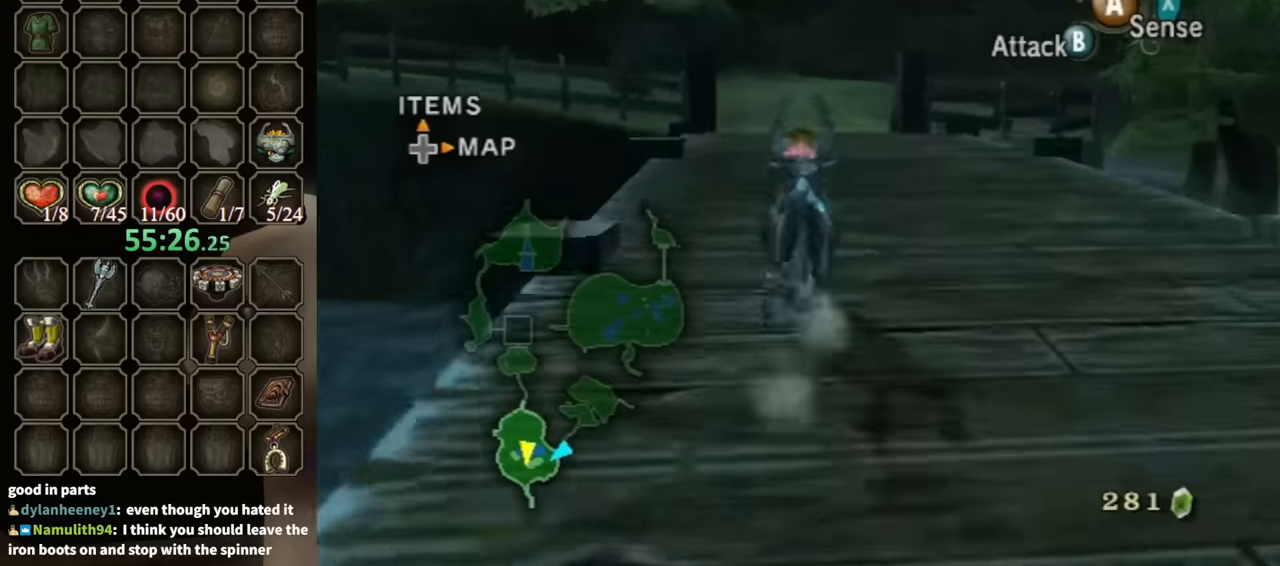
{"buttons": [], "left_stick": "up", "right_stick": "center", "events": [[67, "A", "down"], [134, "A", "up"], [267, "A", "down"], [334, "A", "up"], [400, "A", "down"], [434, "A", "up"]]}
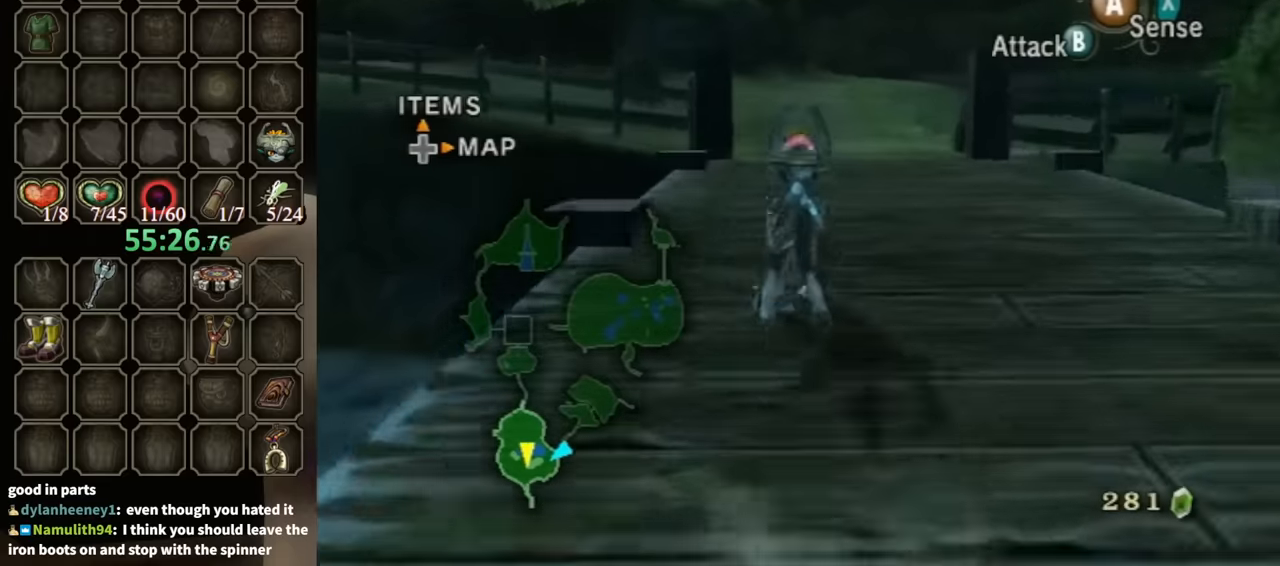
{"buttons": [], "left_stick": "up", "right_stick": "down-right", "events": [[500, "right_stick", "down-right"]]}